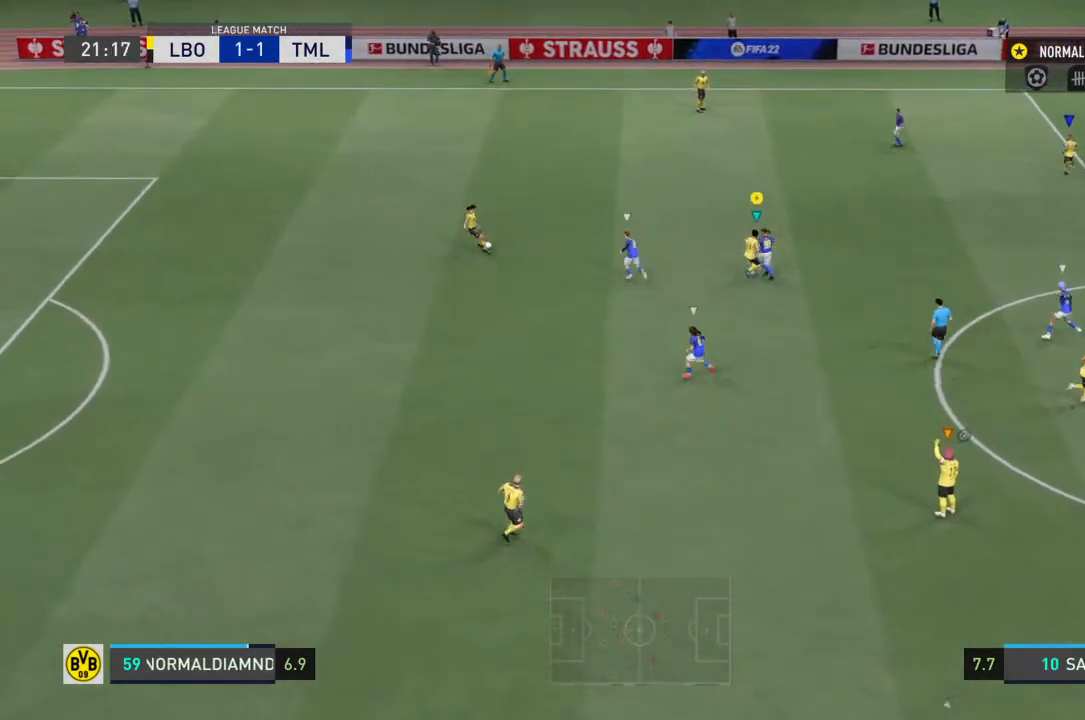
Gameplay with a controller (PlayStation layout); each line is a JSON object with the inputs held at the frame after it. "events" lists button and stick changes between this image and that frame as [ms after this image, input, new state], when the widget could be followed in between. Not read: L3 R3.
{"buttons": [], "left_stick": "center", "right_stick": "center", "events": [[300, "left_stick", "center"], [467, "R2", "up"]]}
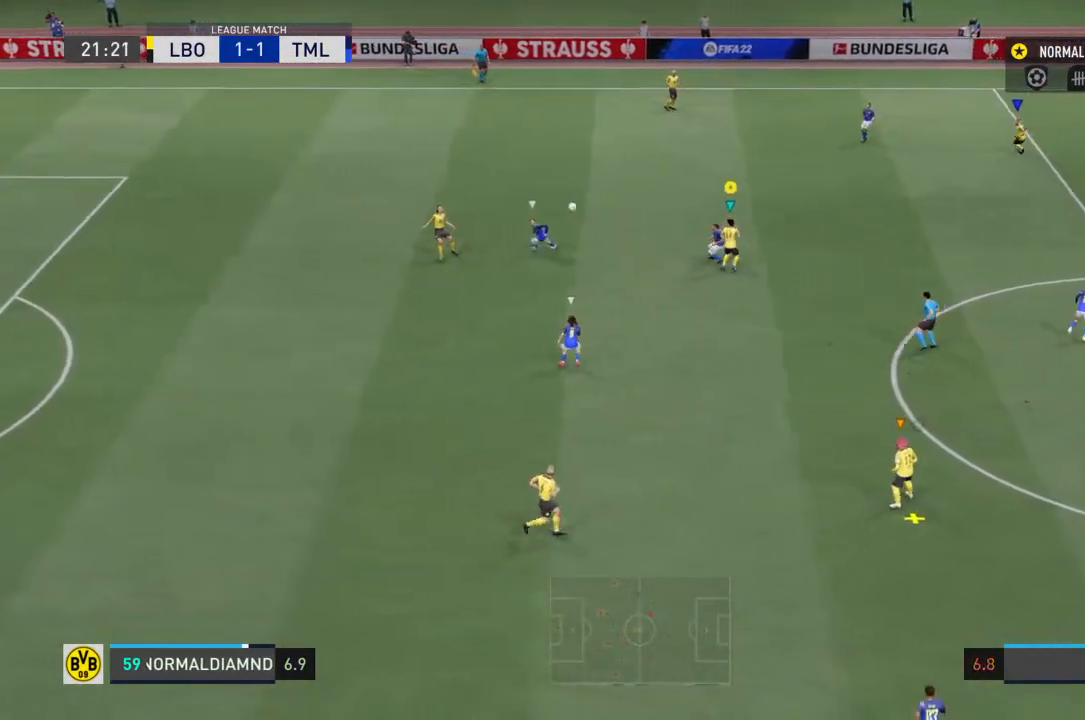
{"buttons": ["R2"], "left_stick": "down-right", "right_stick": "center", "events": [[100, "left_stick", "down-right"], [367, "R2", "down"]]}
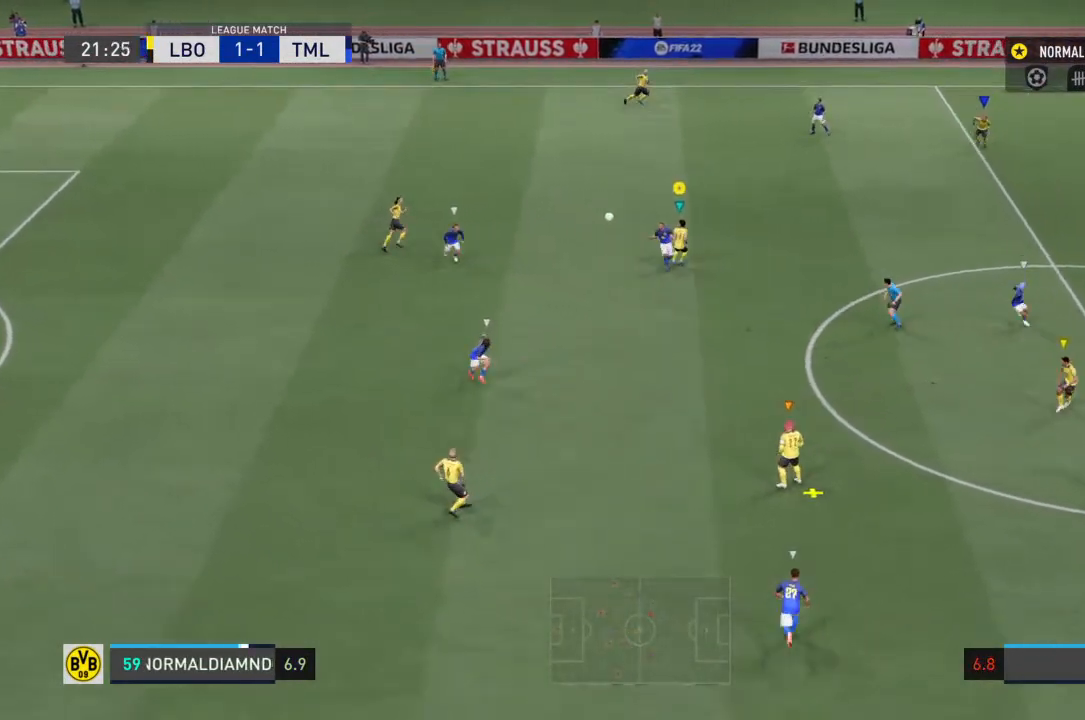
{"buttons": ["R2"], "left_stick": "down-right", "right_stick": "center", "events": []}
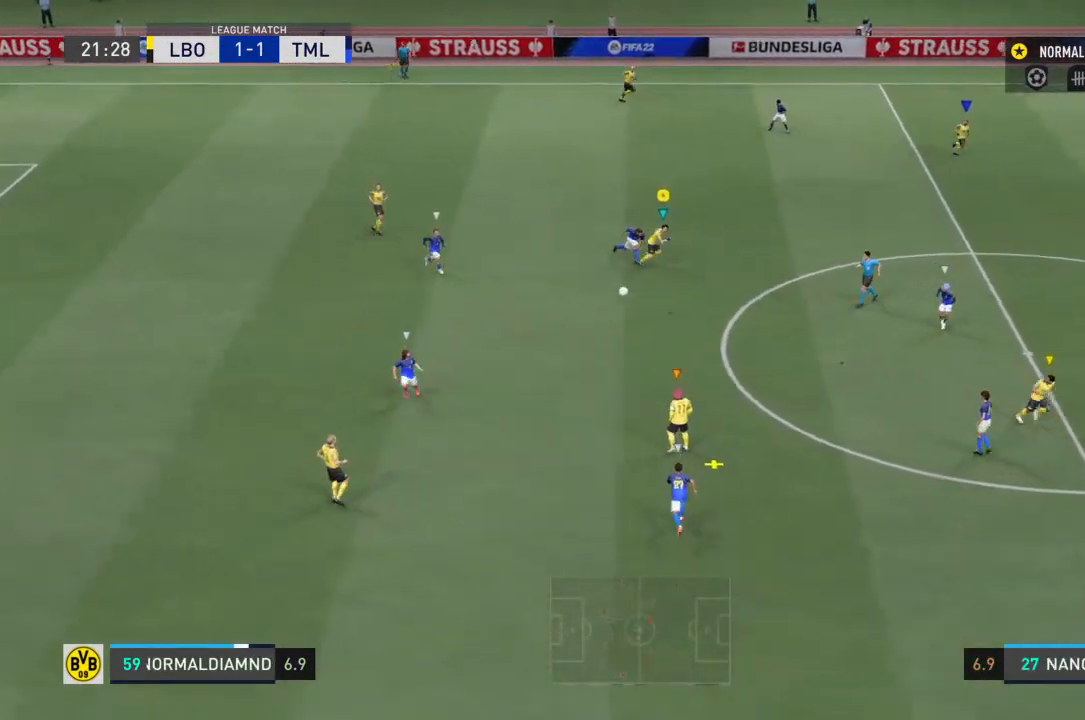
{"buttons": ["R2"], "left_stick": "down-right", "right_stick": "center", "events": []}
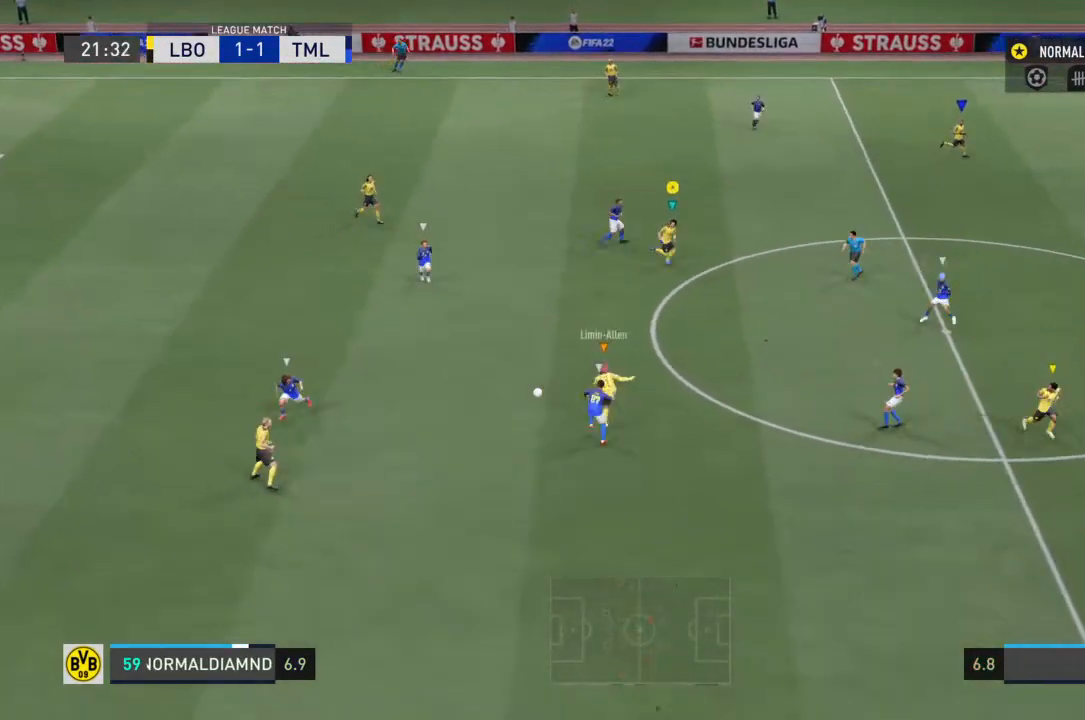
{"buttons": [], "left_stick": "down", "right_stick": "center", "events": [[433, "left_stick", "down"], [500, "R2", "up"]]}
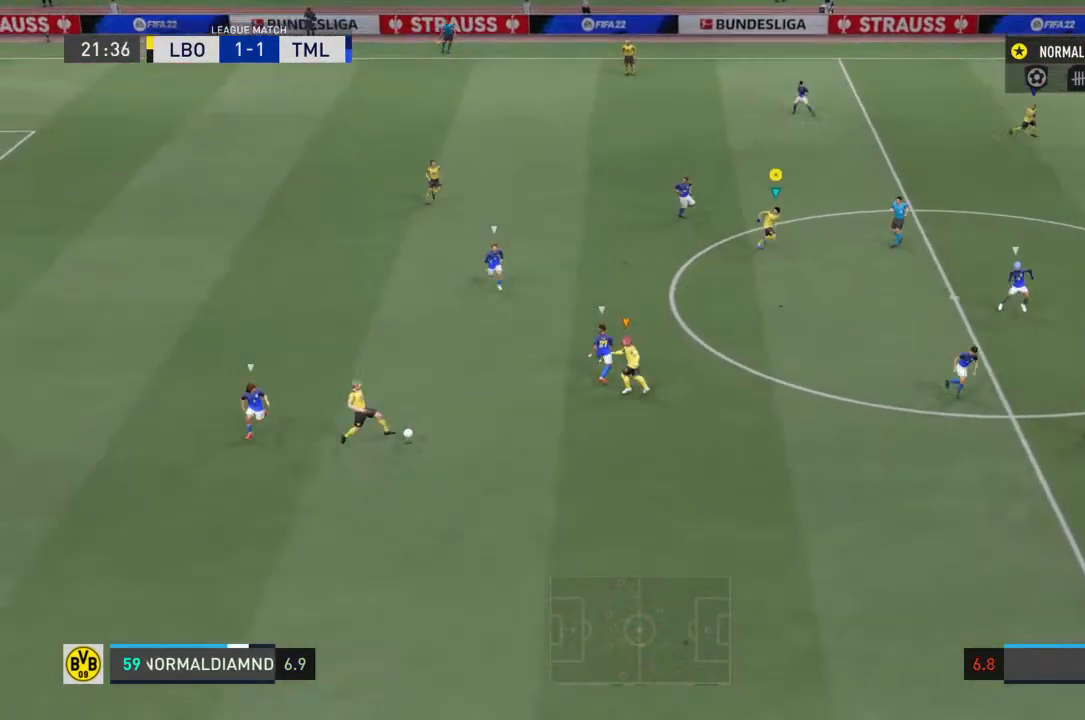
{"buttons": [], "left_stick": "down", "right_stick": "center", "events": []}
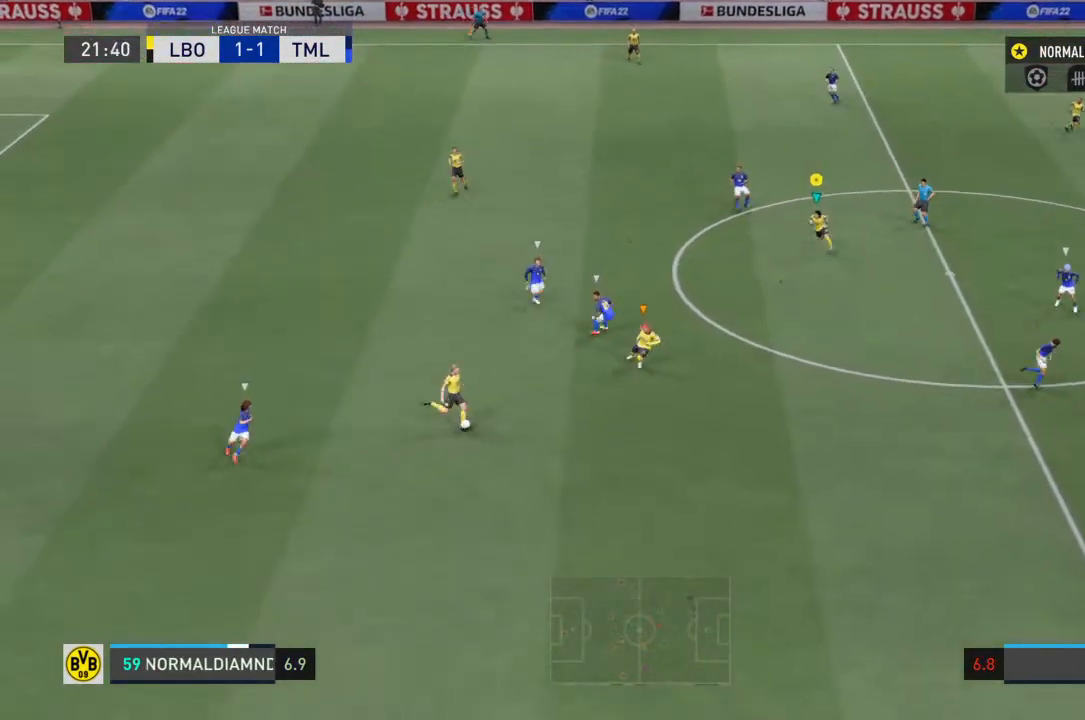
{"buttons": [], "left_stick": "down-right", "right_stick": "center", "events": [[333, "left_stick", "down-right"]]}
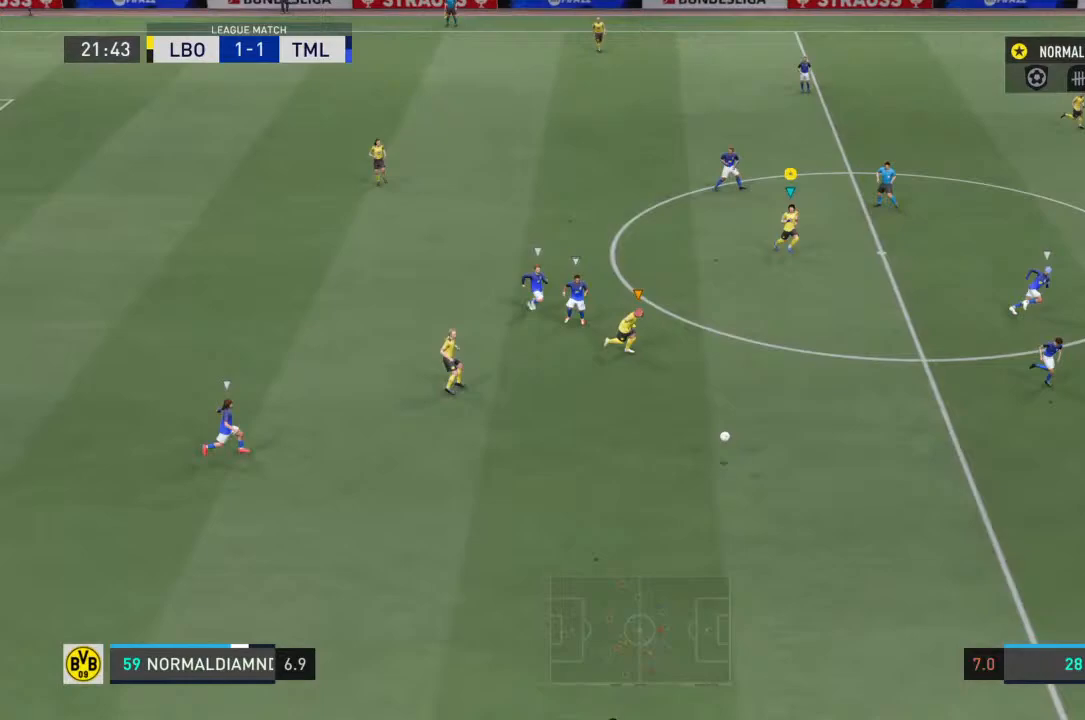
{"buttons": [], "left_stick": "down-right", "right_stick": "center", "events": []}
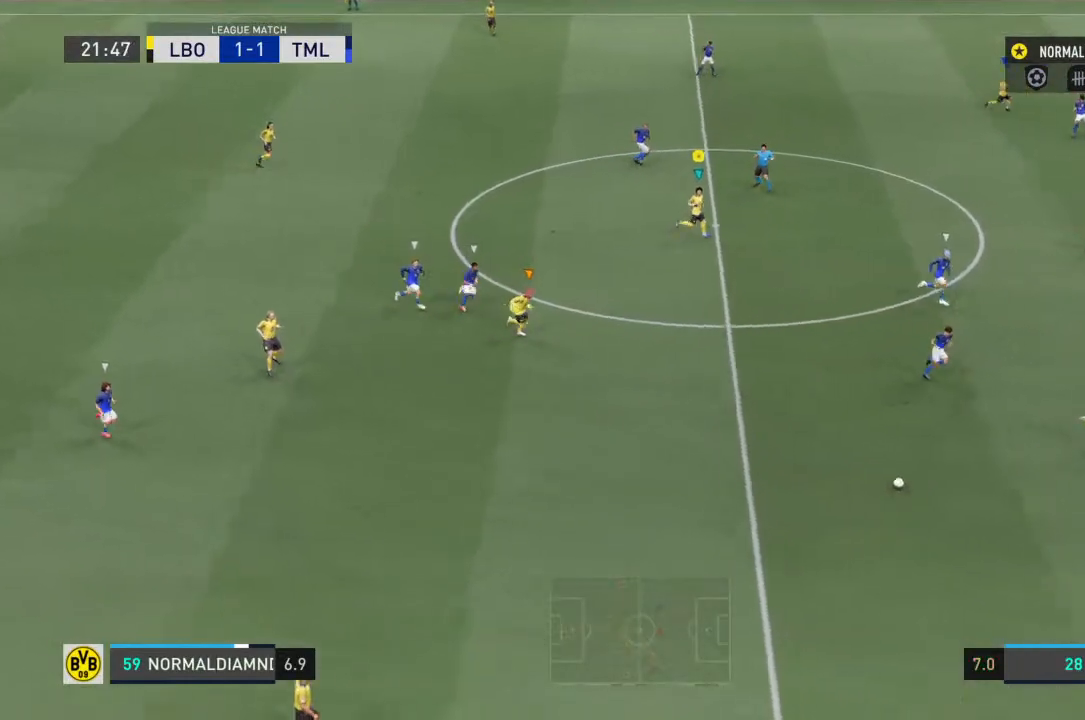
{"buttons": [], "left_stick": "down-right", "right_stick": "center", "events": []}
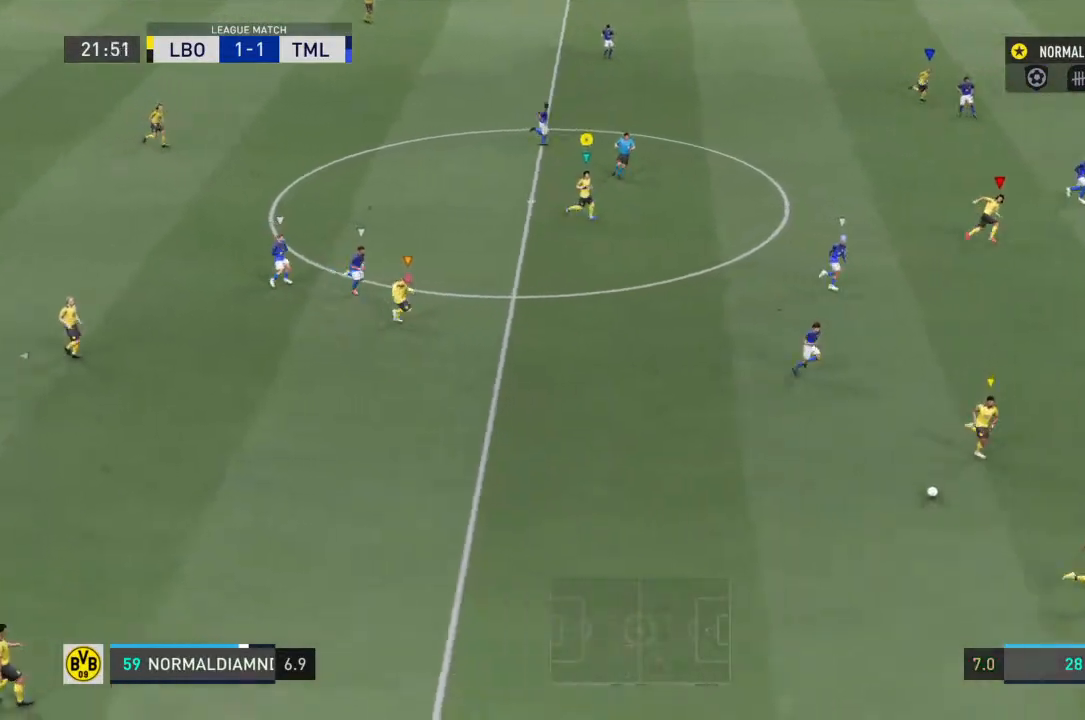
{"buttons": [], "left_stick": "down-right", "right_stick": "center", "events": []}
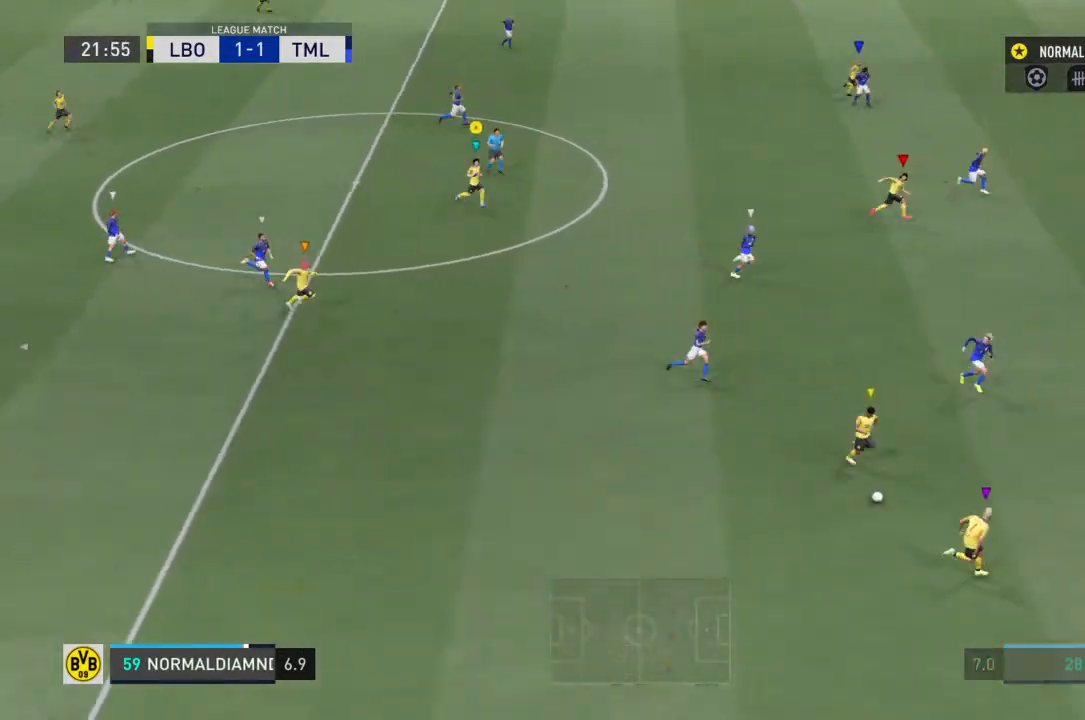
{"buttons": [], "left_stick": "right", "right_stick": "center", "events": [[400, "left_stick", "right"]]}
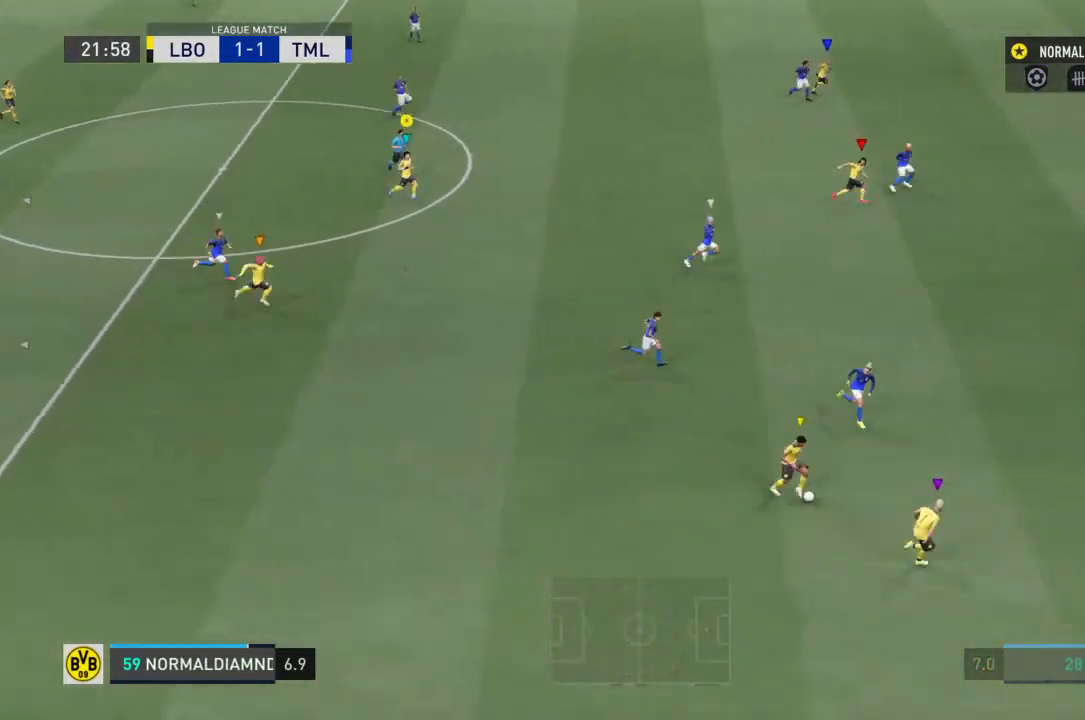
{"buttons": [], "left_stick": "right", "right_stick": "center", "events": []}
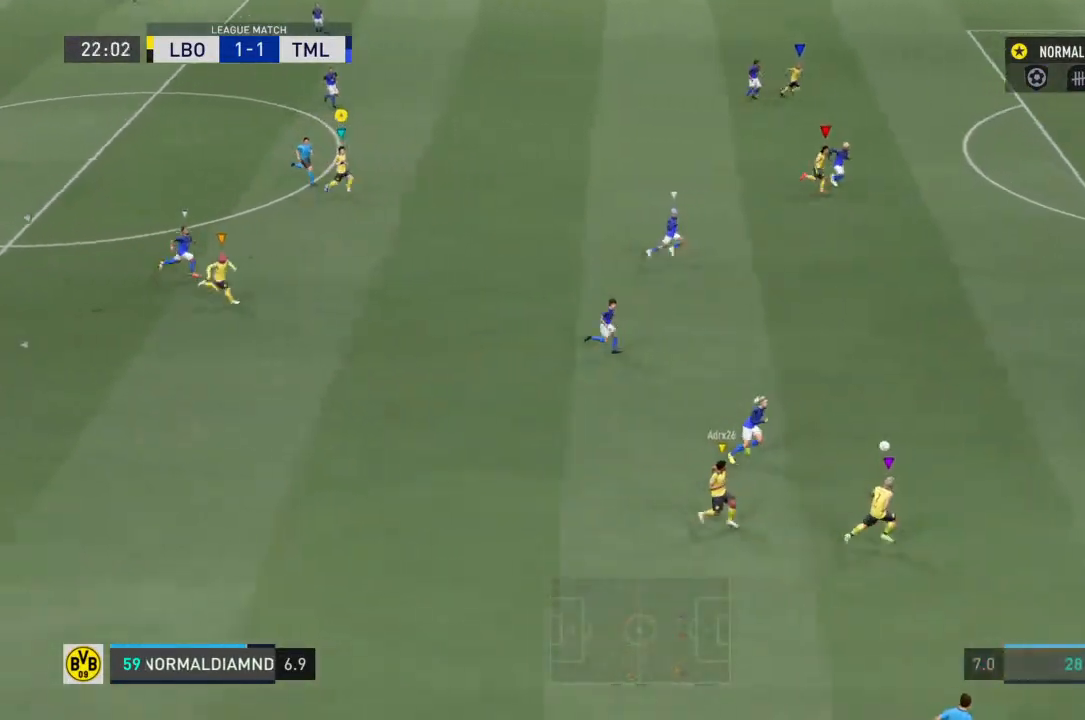
{"buttons": ["R2"], "left_stick": "right", "right_stick": "center", "events": [[300, "R2", "down"]]}
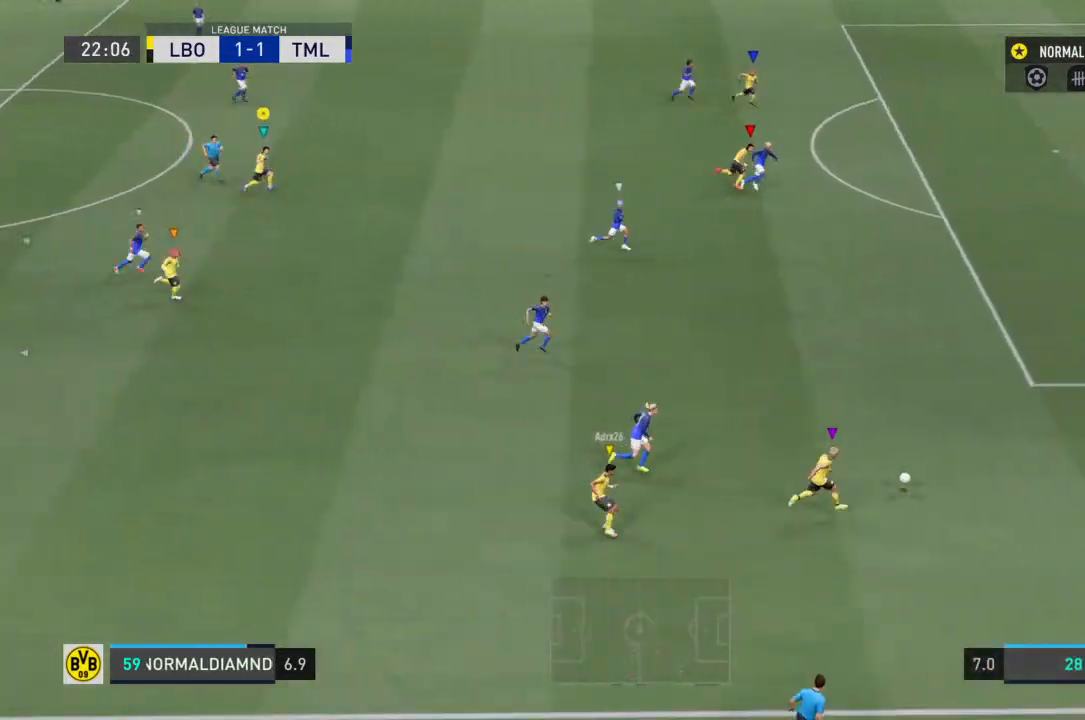
{"buttons": ["R2"], "left_stick": "right", "right_stick": "center", "events": []}
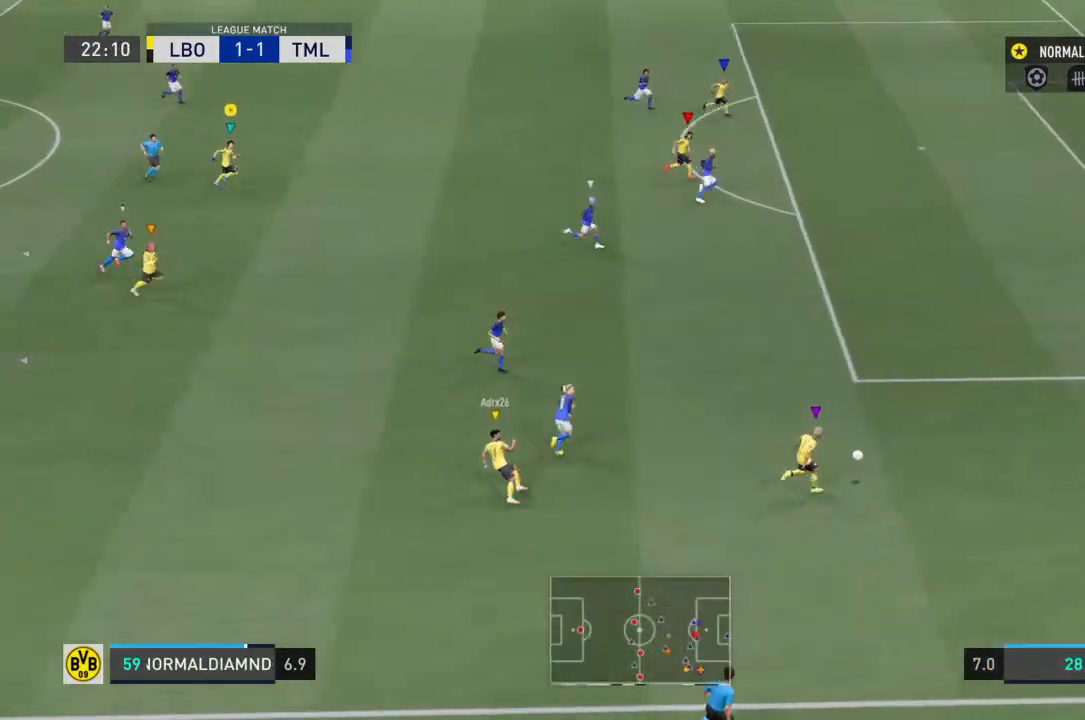
{"buttons": ["R2"], "left_stick": "right", "right_stick": "center", "events": []}
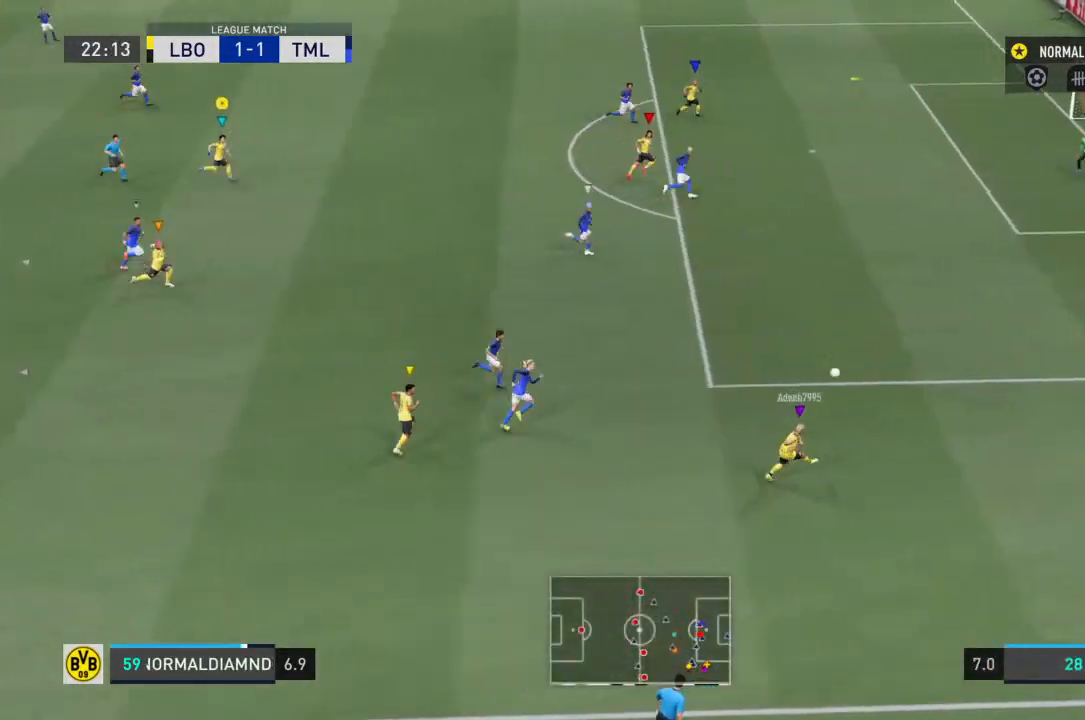
{"buttons": [], "left_stick": "up-right", "right_stick": "center", "events": [[200, "left_stick", "up-right"], [467, "R2", "up"]]}
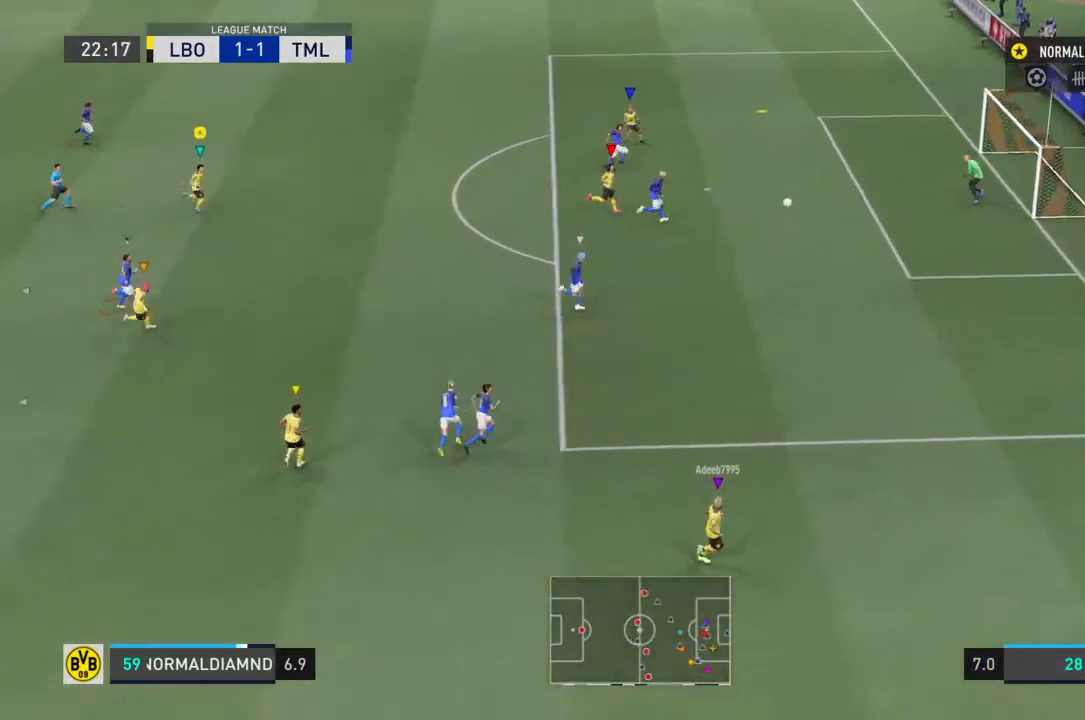
{"buttons": [], "left_stick": "up-right", "right_stick": "center", "events": [[33, "right_stick", "up-left"], [500, "right_stick", "center"]]}
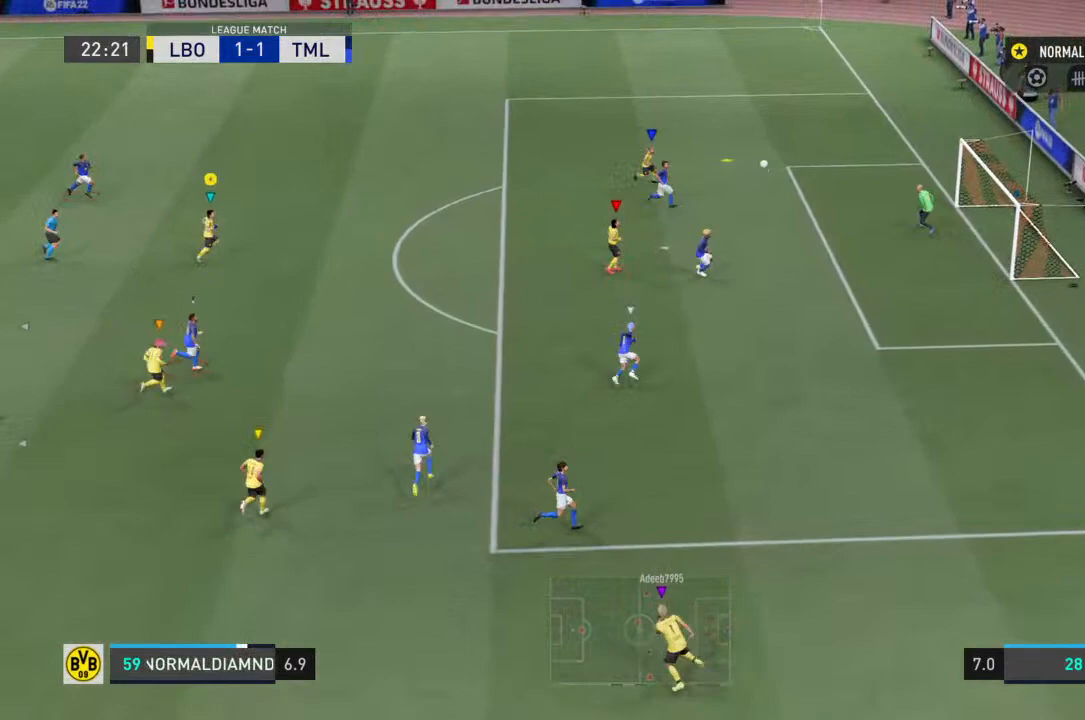
{"buttons": [], "left_stick": "up-left", "right_stick": "center", "events": [[367, "left_stick", "up-left"]]}
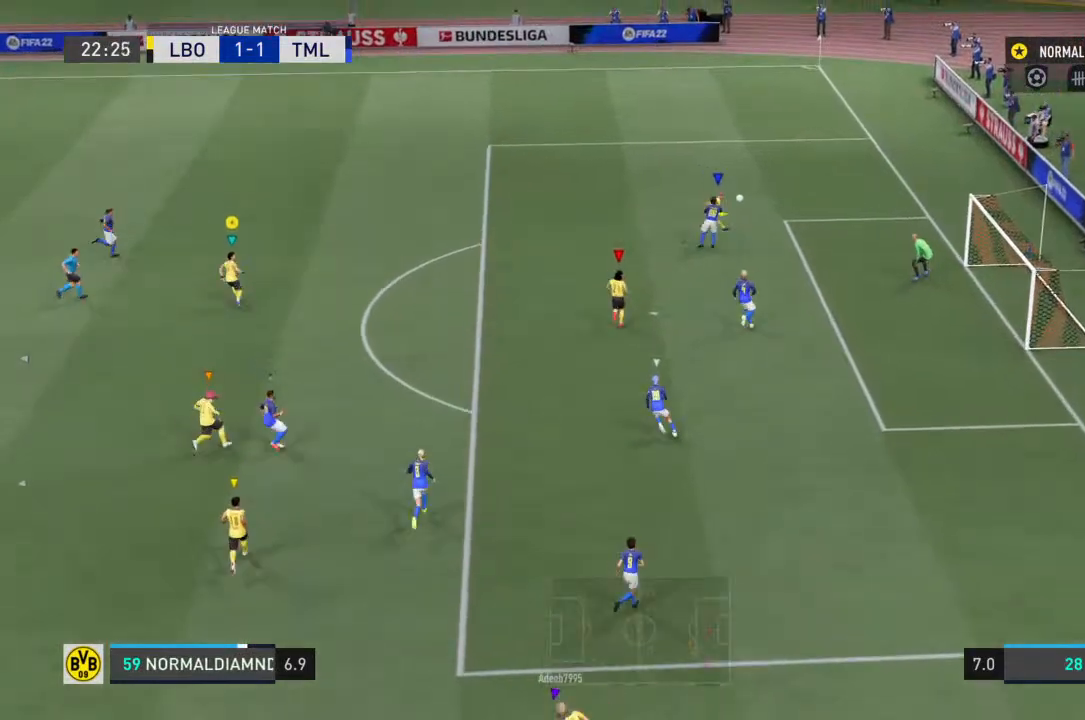
{"buttons": [], "left_stick": "up-left", "right_stick": "center", "events": []}
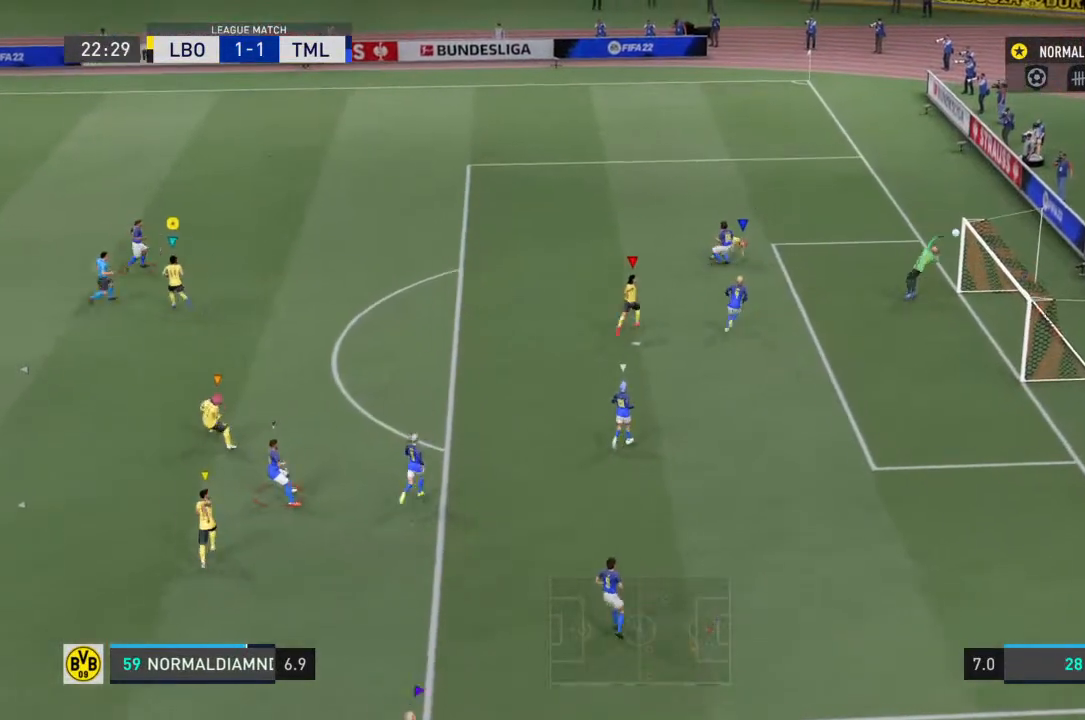
{"buttons": [], "left_stick": "center", "right_stick": "center", "events": [[133, "left_stick", "center"]]}
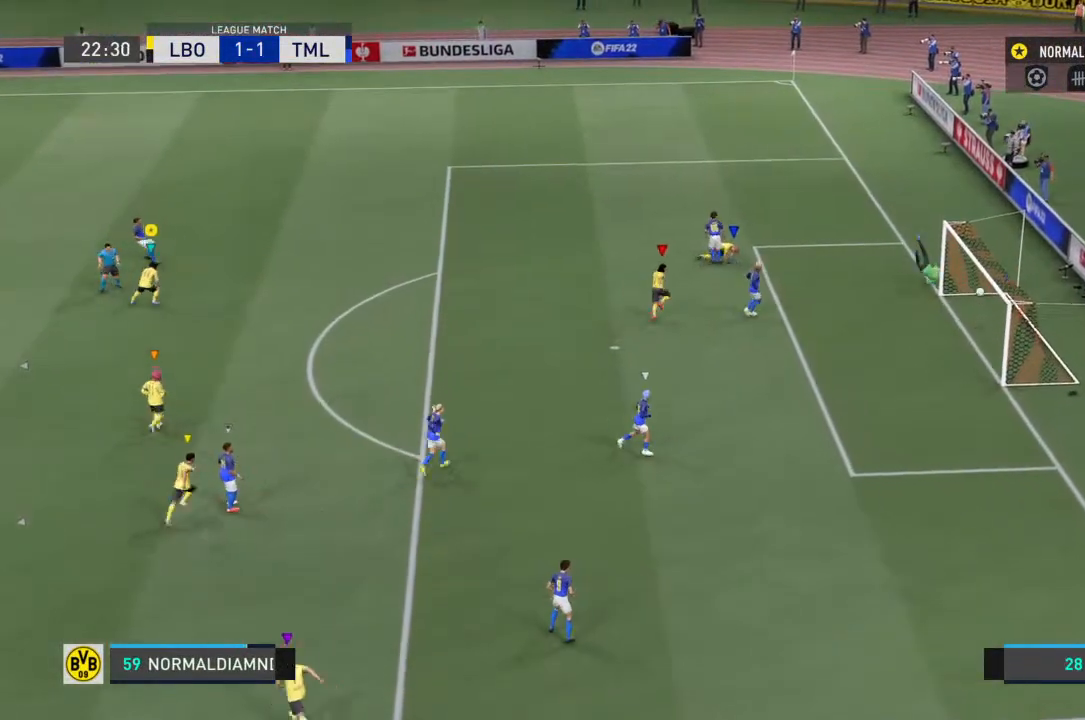
{"buttons": [], "left_stick": "center", "right_stick": "center", "events": []}
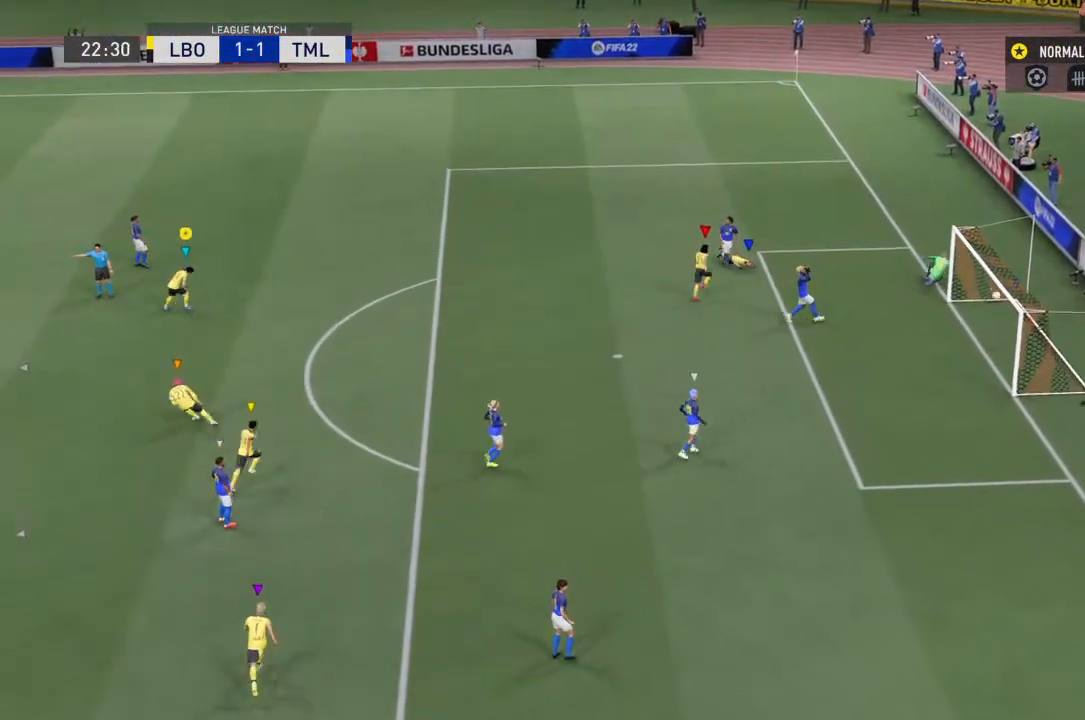
{"buttons": [], "left_stick": "center", "right_stick": "center", "events": []}
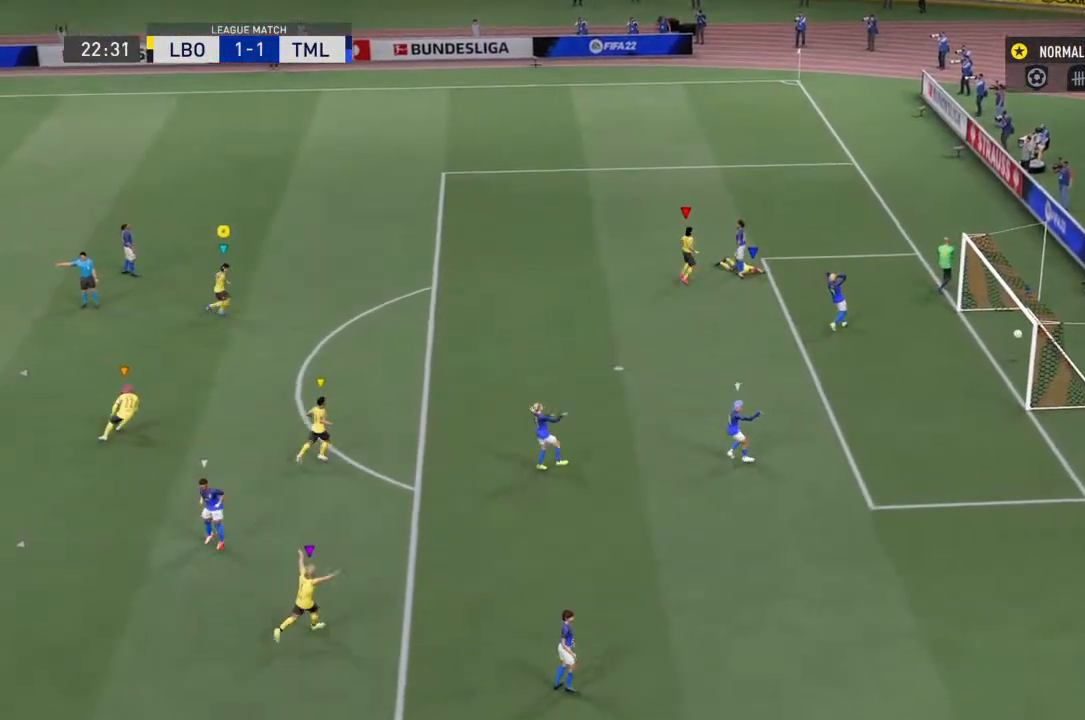
{"buttons": ["R2"], "left_stick": "center", "right_stick": "center", "events": [[433, "R2", "down"]]}
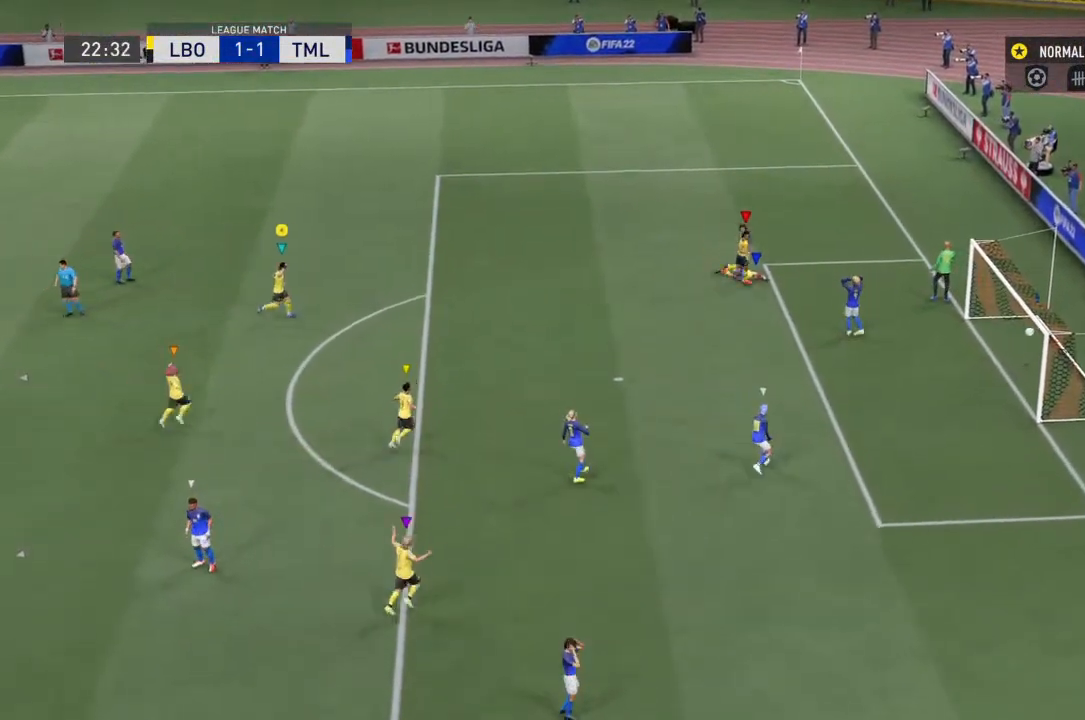
{"buttons": ["R2"], "left_stick": "right", "right_stick": "center", "events": [[67, "left_stick", "up-right"], [133, "left_stick", "right"]]}
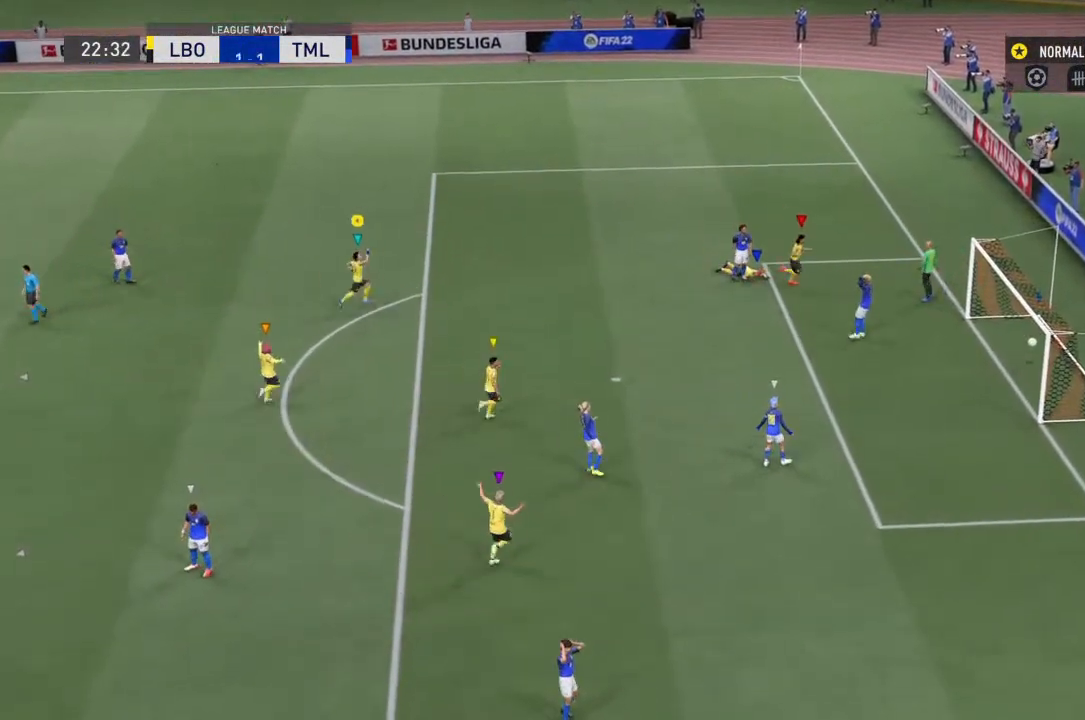
{"buttons": ["R2"], "left_stick": "right", "right_stick": "center", "events": []}
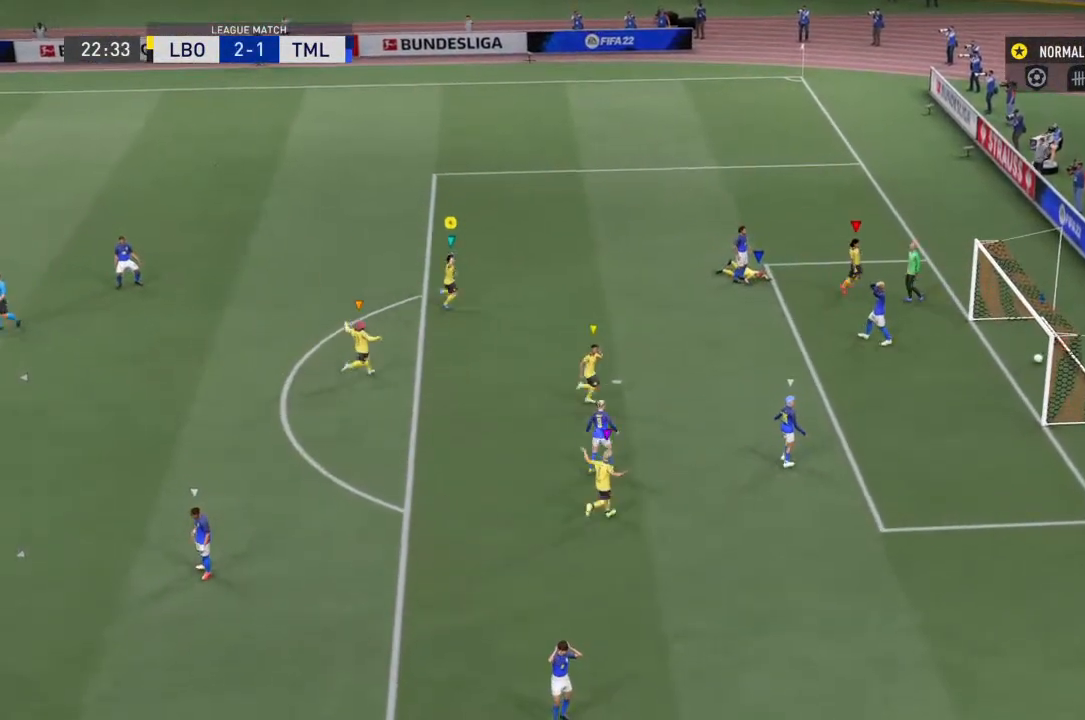
{"buttons": ["R2"], "left_stick": "up-right", "right_stick": "center", "events": [[333, "left_stick", "up-right"]]}
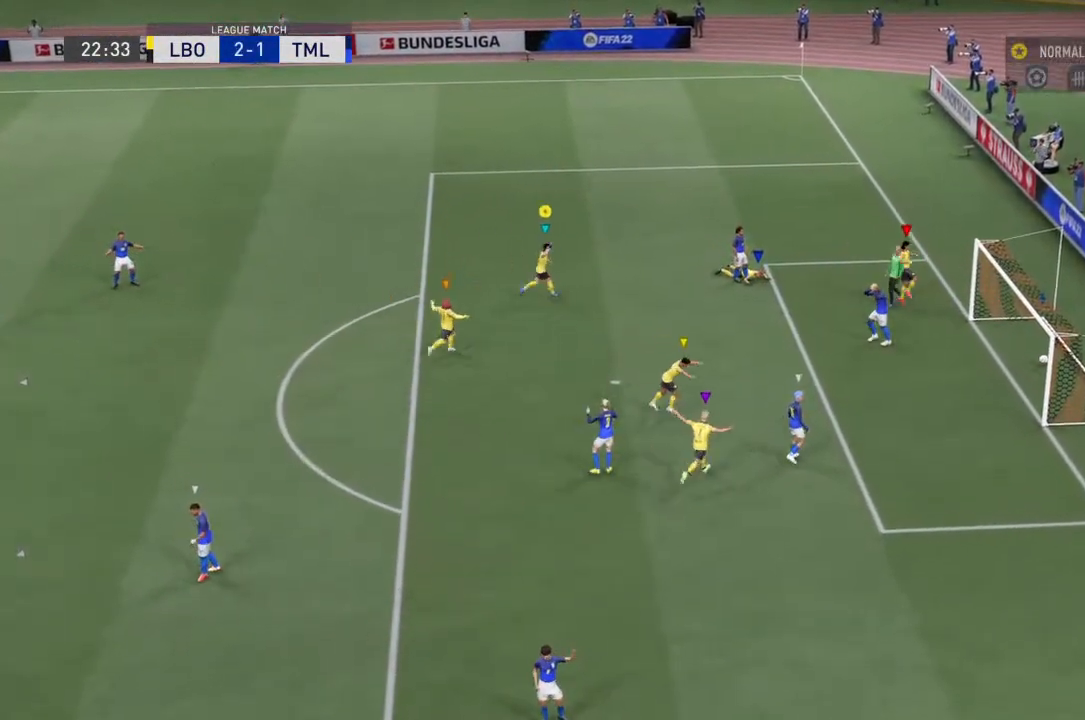
{"buttons": ["R2"], "left_stick": "right", "right_stick": "center", "events": [[400, "left_stick", "right"]]}
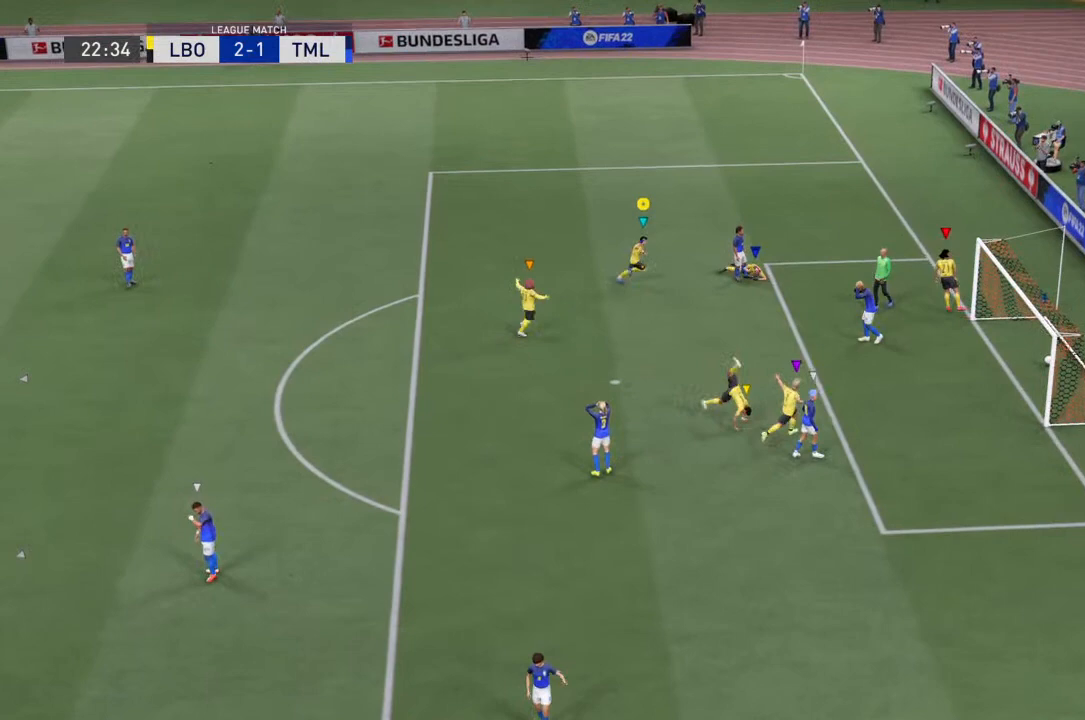
{"buttons": ["SQUARE", "R2"], "left_stick": "right", "right_stick": "center", "events": [[33, "SQUARE", "down"]]}
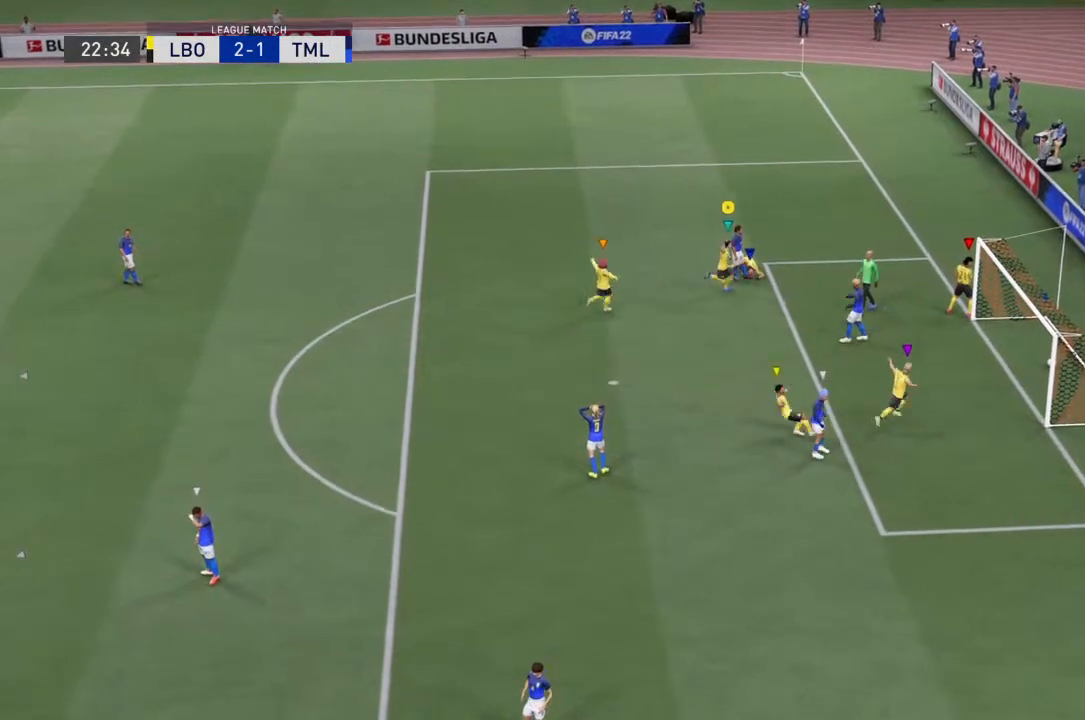
{"buttons": ["SQUARE", "R2"], "left_stick": "up", "right_stick": "center", "events": [[133, "left_stick", "up-right"], [400, "left_stick", "up"]]}
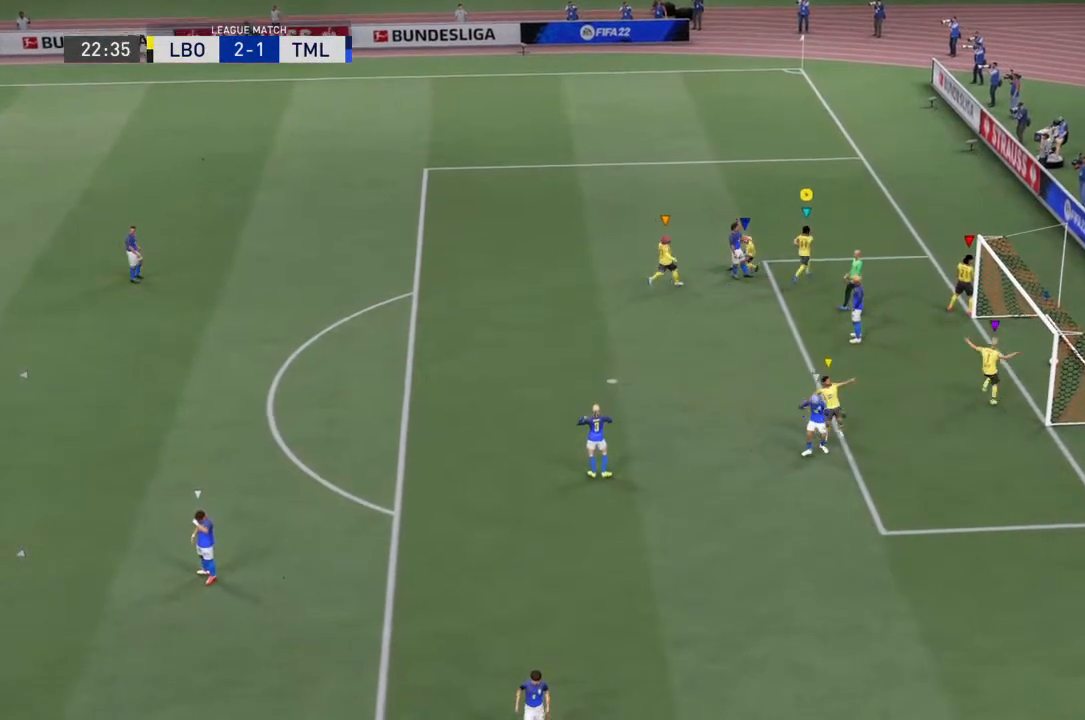
{"buttons": ["SQUARE", "R2"], "left_stick": "down", "right_stick": "center", "events": [[67, "left_stick", "center"], [167, "left_stick", "down"]]}